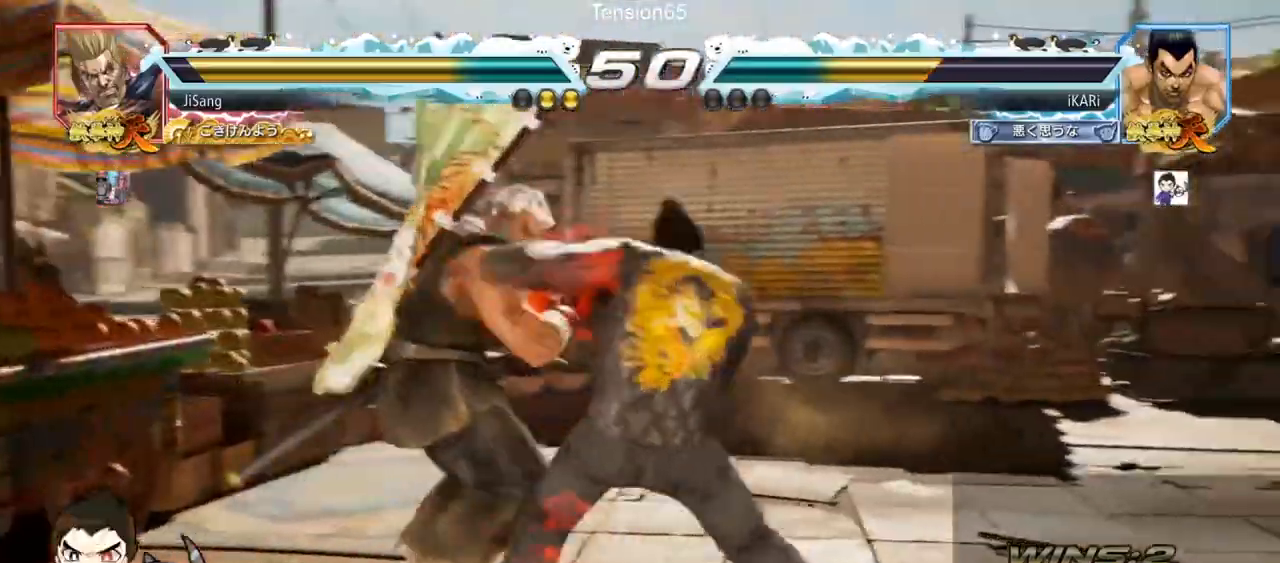
Gameplay with a controller (arcade stick); each line is a JSON object with the inputs held at the frame after it. "events" lists button and stick changes between this image and that frame as [ms after this image, input, new state], when the widget could be followed in between. Not read: L3 R3.
{"buttons": ["TRIANGLE"], "left_stick": "right", "events": [[50, "TRIANGLE", "down"], [83, "TRIANGLE", "up"], [150, "TRIANGLE", "down"], [200, "TRIANGLE", "up"], [250, "TRIANGLE", "down"], [300, "TRIANGLE", "up"], [350, "TRIANGLE", "down"], [400, "TRIANGLE", "up"], [433, "TRIANGLE", "down"]]}
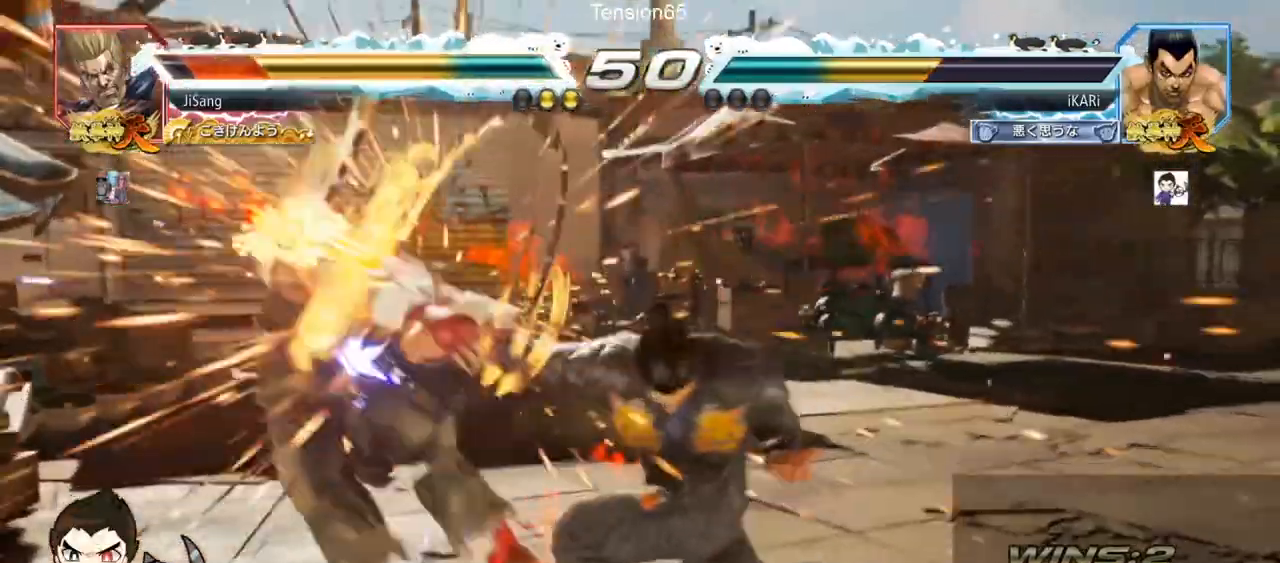
{"buttons": [], "left_stick": "center", "events": [[33, "TRIANGLE", "up"], [33, "left_stick", "center"]]}
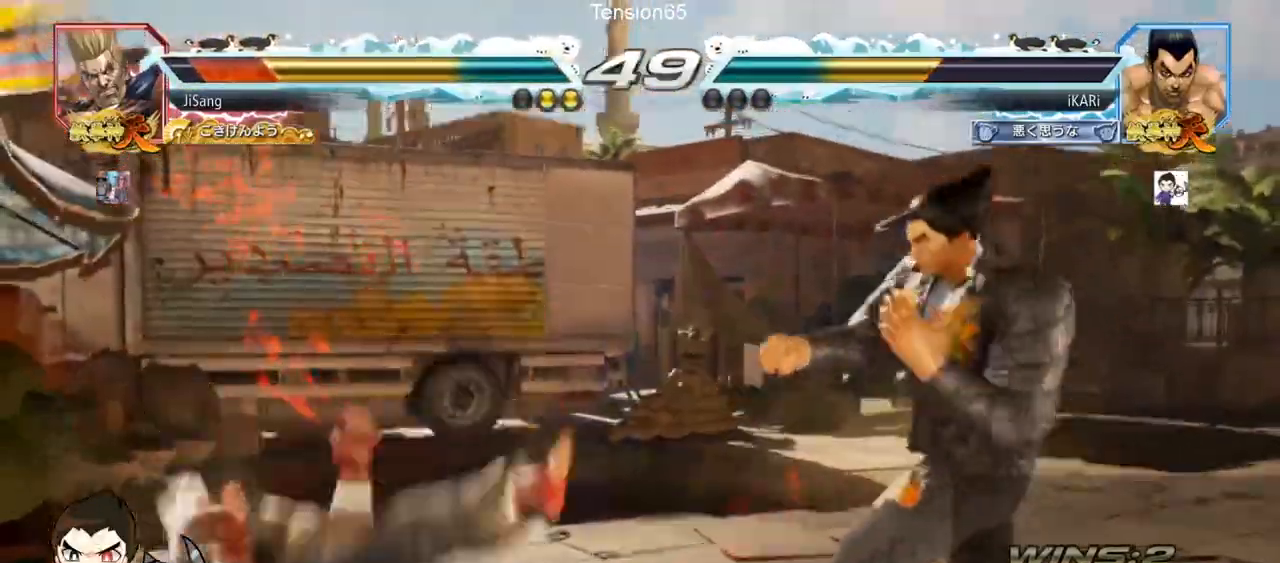
{"buttons": [], "left_stick": "center", "events": [[16, "left_stick", "left"], [66, "left_stick", "center"], [116, "left_stick", "left"], [217, "CIRCLE", "down"], [267, "CIRCLE", "up"], [317, "TRIANGLE", "down"], [367, "TRIANGLE", "up"], [400, "TRIANGLE", "down"], [400, "left_stick", "center"], [467, "TRIANGLE", "up"]]}
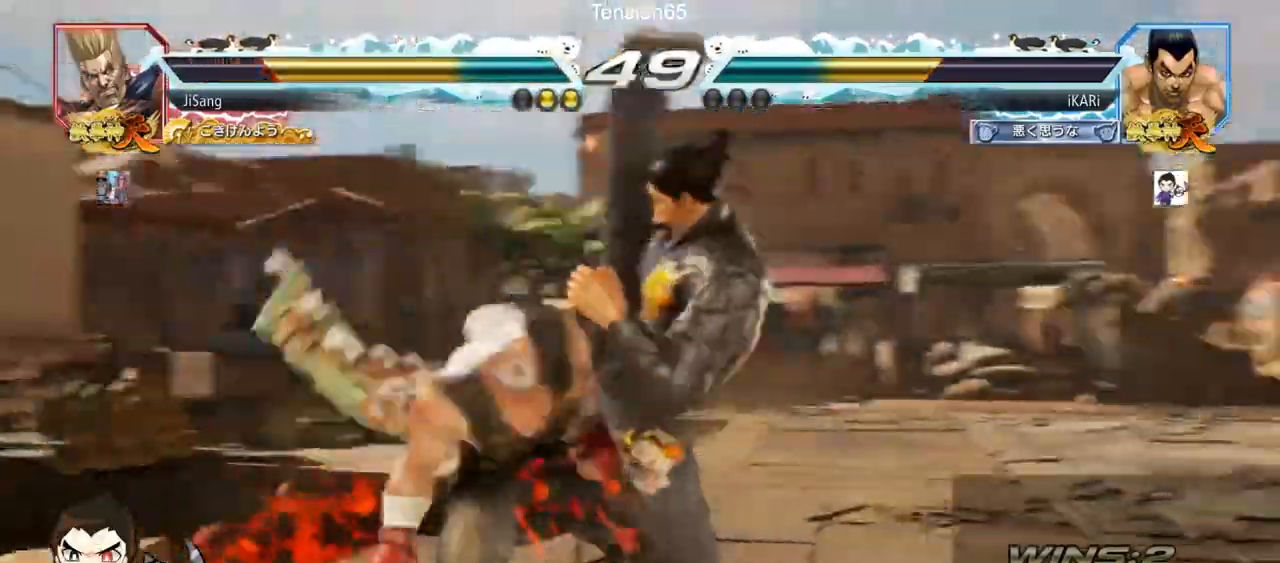
{"buttons": ["SQUARE"], "left_stick": "down-left"}
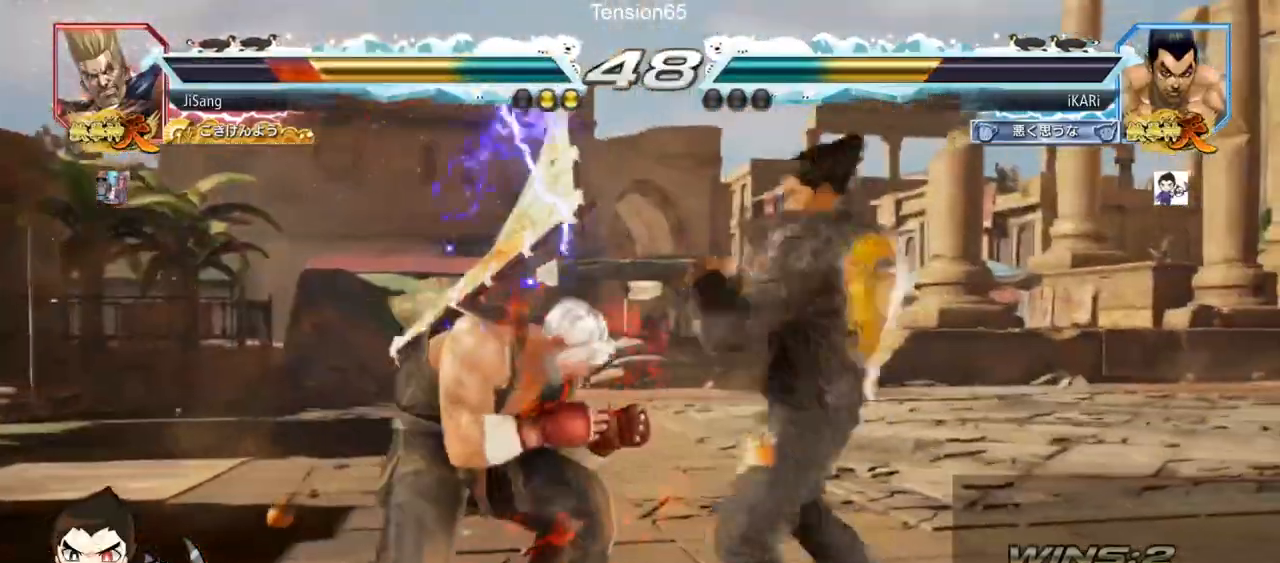
{"buttons": ["TRIANGLE"], "left_stick": "down-left", "events": [[17, "SQUARE", "up"], [67, "left_stick", "left"], [167, "left_stick", "down-left"], [183, "TRIANGLE", "down"], [217, "TRIANGLE", "up"], [400, "TRIANGLE", "down"], [450, "TRIANGLE", "up"], [484, "TRIANGLE", "down"]]}
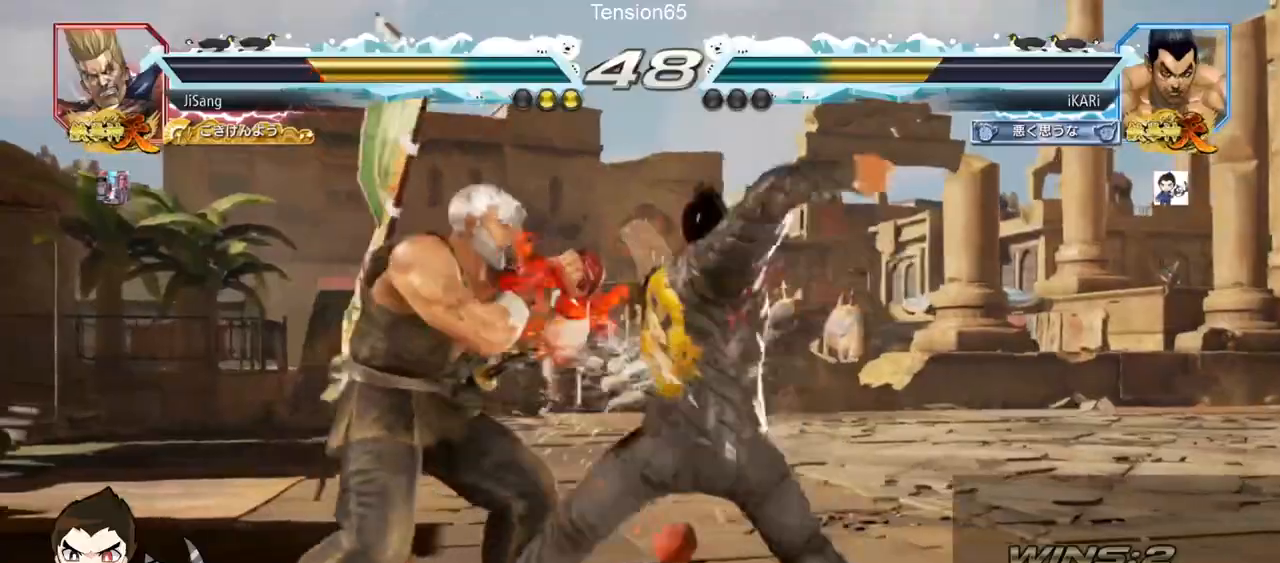
{"buttons": [], "left_stick": "right"}
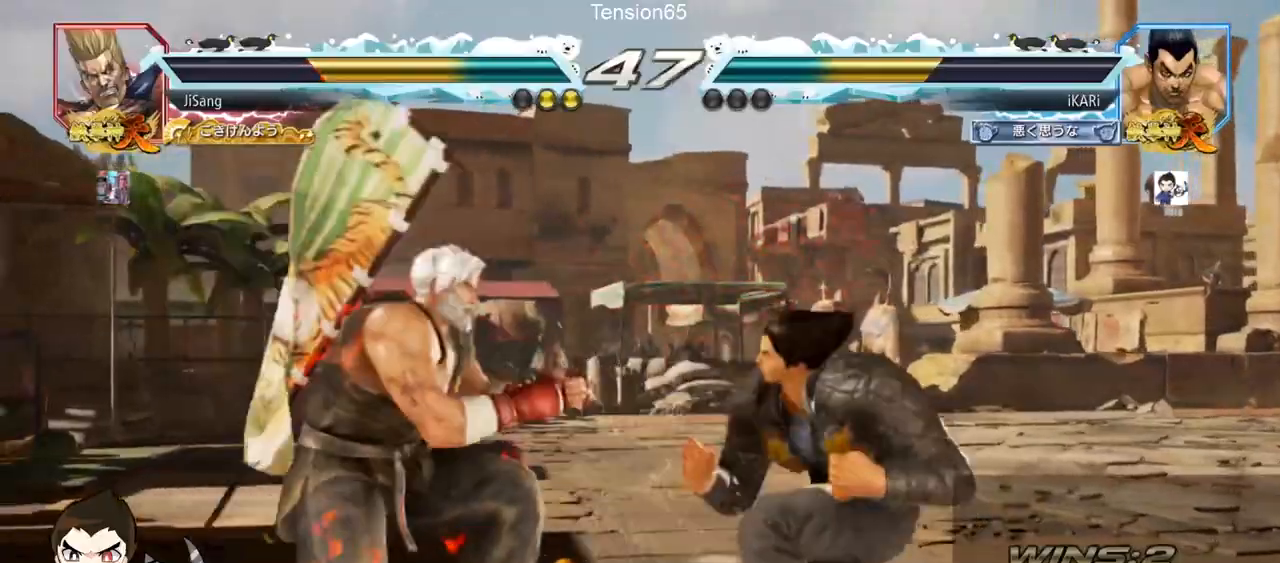
{"buttons": [], "left_stick": "center"}
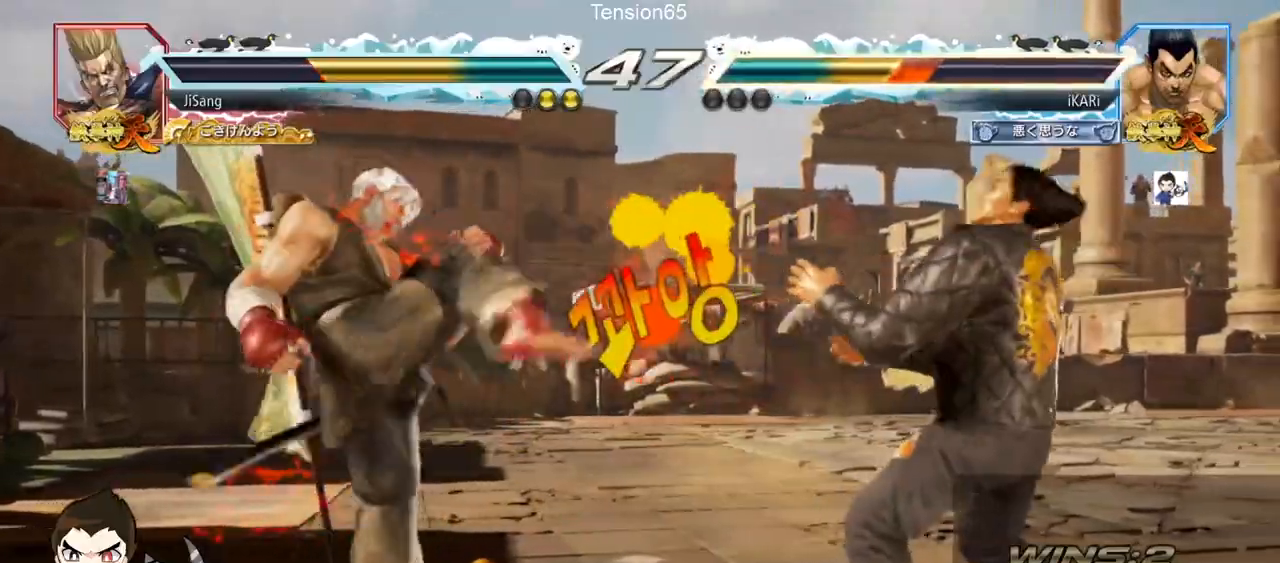
{"buttons": [], "left_stick": "right", "events": [[117, "left_stick", "up"], [184, "left_stick", "center"], [418, "left_stick", "right"]]}
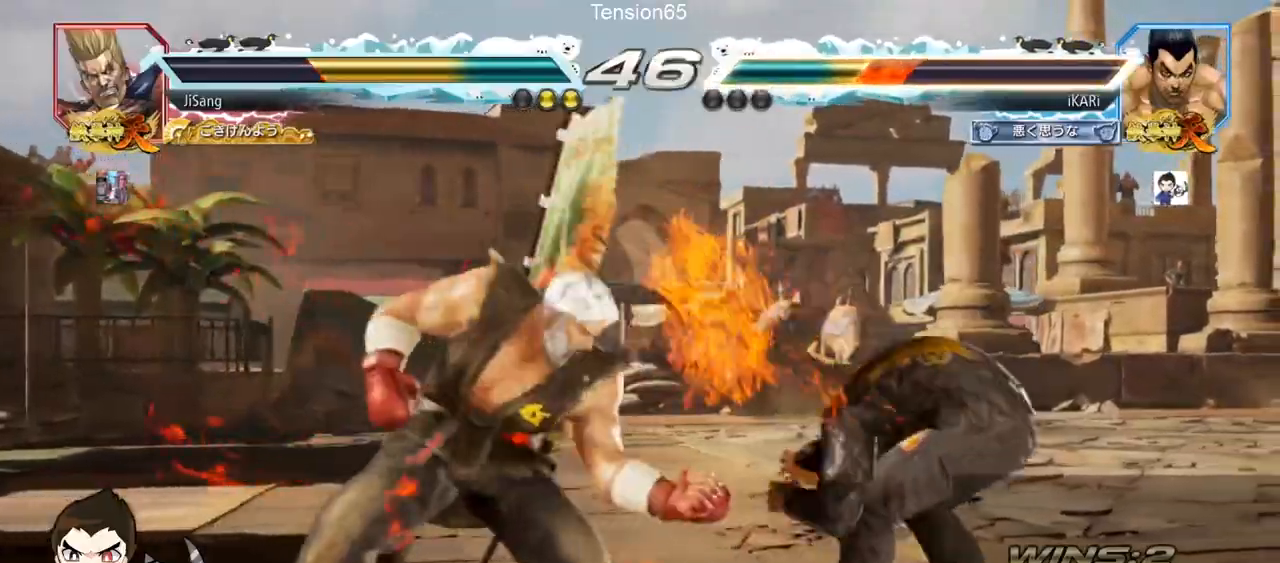
{"buttons": [], "left_stick": "right", "events": [[167, "left_stick", "center"], [284, "left_stick", "right"], [350, "left_stick", "center"], [434, "left_stick", "right"]]}
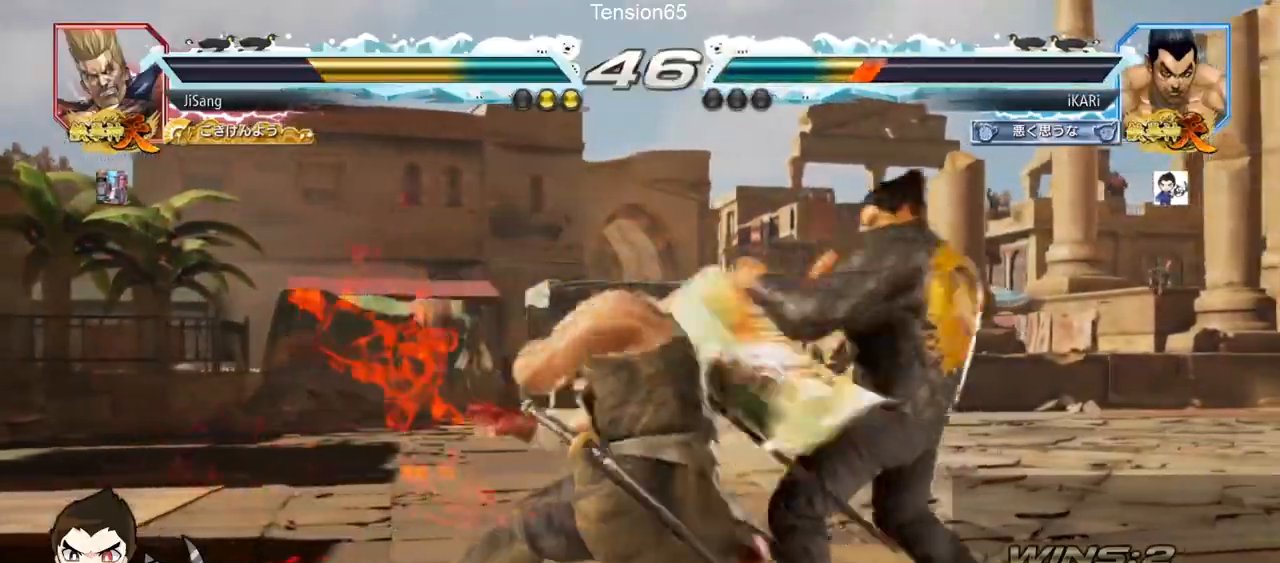
{"buttons": [], "left_stick": "down-right", "events": [[401, "left_stick", "down-right"]]}
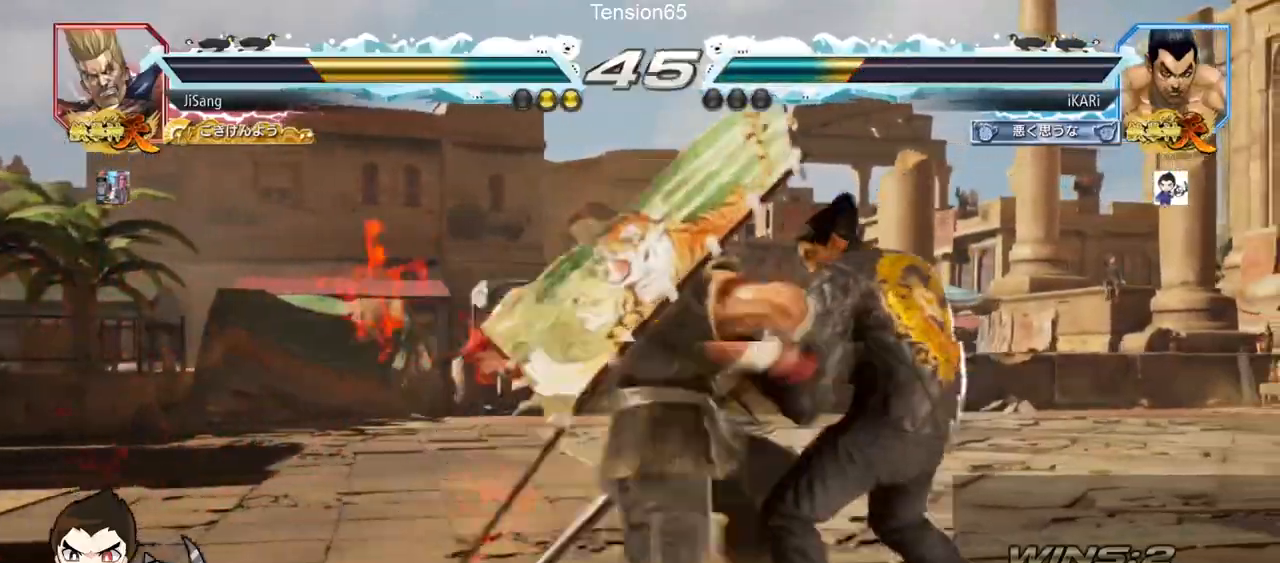
{"buttons": ["TRIANGLE"], "left_stick": "center", "events": [[50, "left_stick", "center"], [83, "R1", "down"], [83, "TRIANGLE", "down"], [100, "R1", "up"], [150, "TRIANGLE", "up"], [183, "TRIANGLE", "down"], [217, "TRIANGLE", "up"], [367, "TRIANGLE", "down"], [450, "TRIANGLE", "up"], [484, "TRIANGLE", "down"]]}
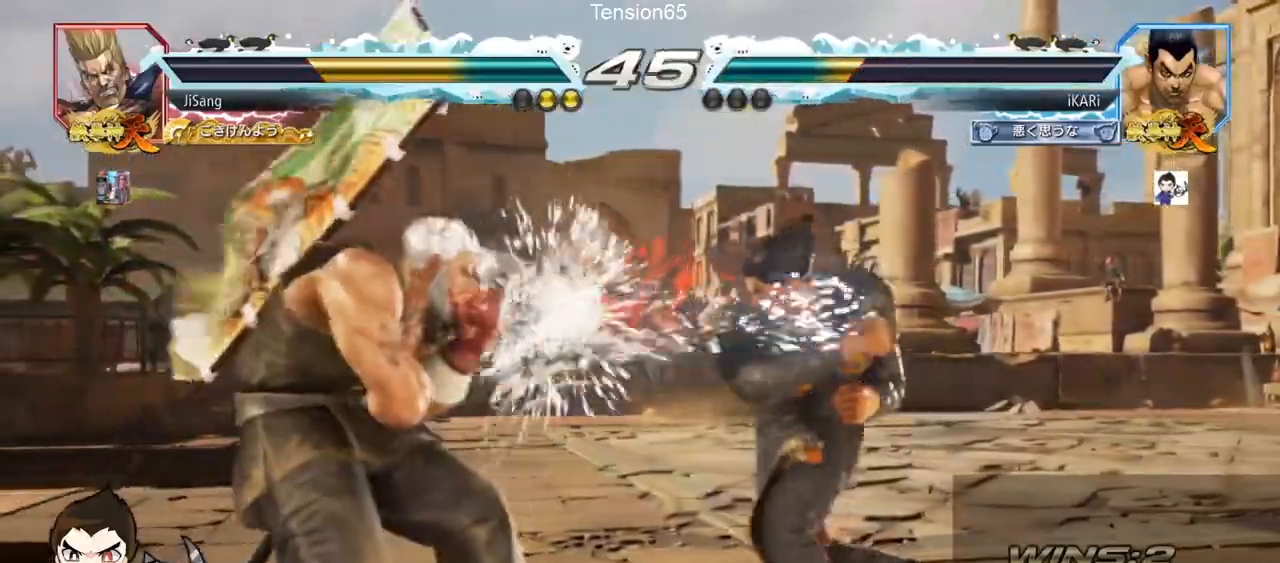
{"buttons": [], "left_stick": "right", "events": [[151, "left_stick", "right"], [167, "TRIANGLE", "up"]]}
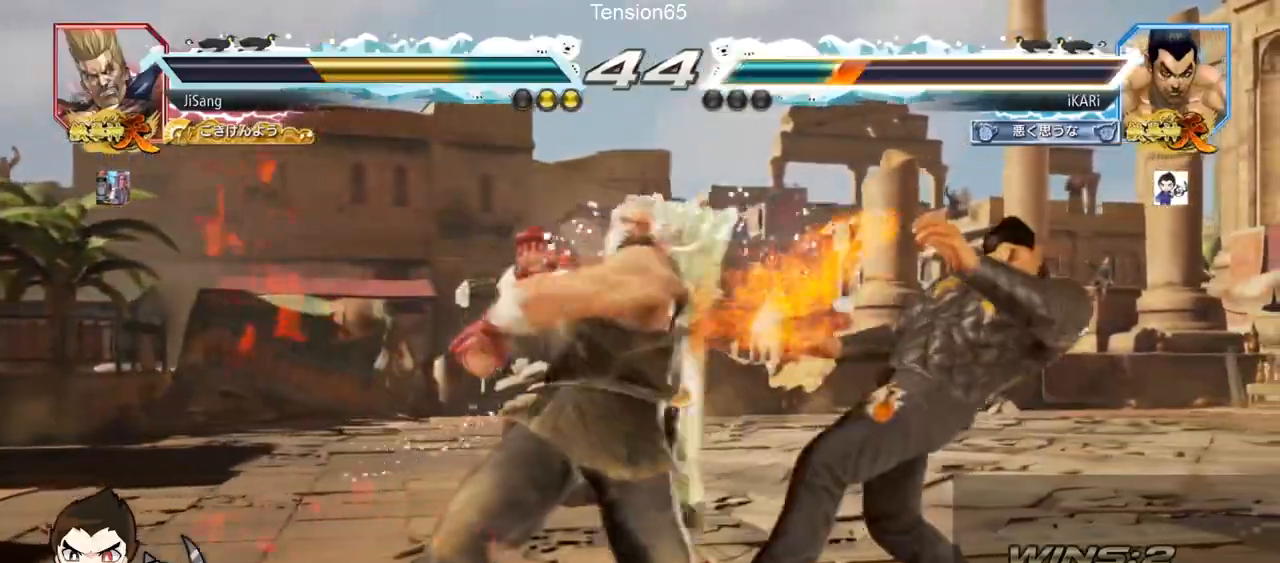
{"buttons": ["TRIANGLE"], "left_stick": "right", "events": [[183, "TRIANGLE", "down"]]}
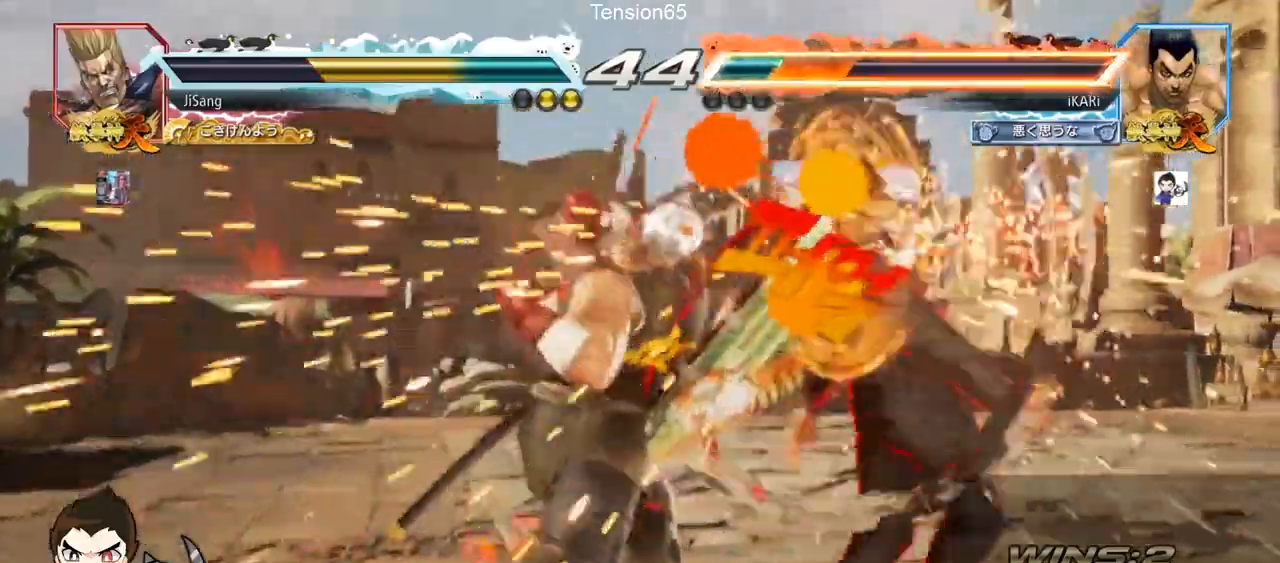
{"buttons": ["TRIANGLE"], "left_stick": "up-right", "events": [[284, "left_stick", "up-right"], [301, "SQUARE", "down"], [367, "SQUARE", "up"], [401, "SQUARE", "down"], [468, "SQUARE", "up"]]}
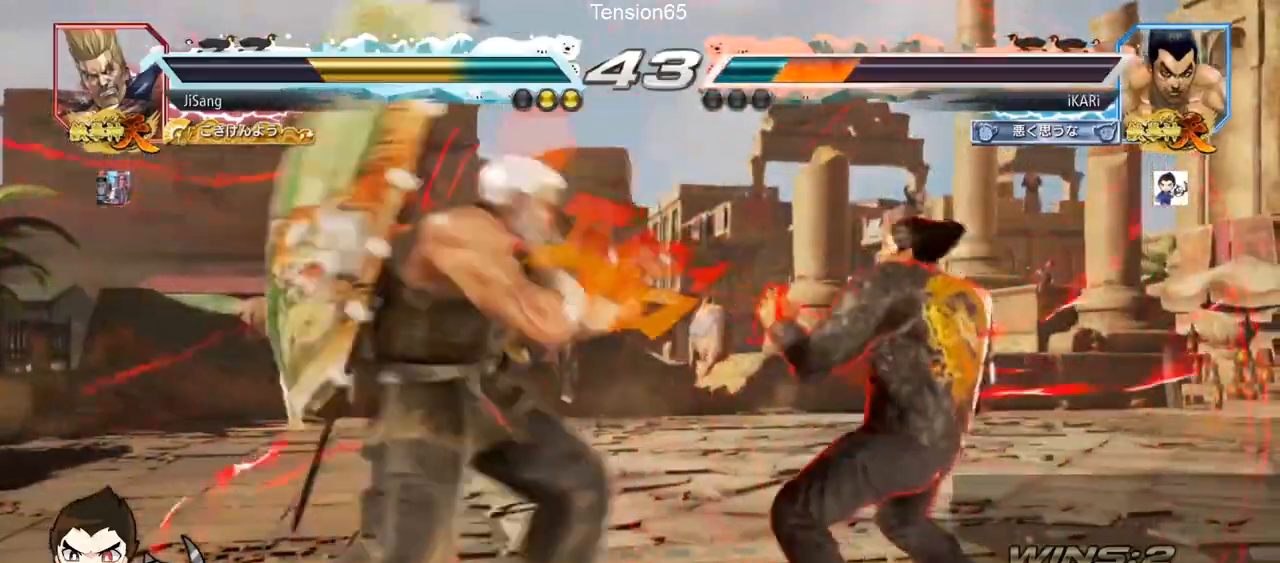
{"buttons": [], "left_stick": "center", "events": [[17, "SQUARE", "down"], [67, "SQUARE", "up"], [100, "SQUARE", "down"], [167, "SQUARE", "up"], [200, "SQUARE", "down"], [284, "SQUARE", "up"], [334, "left_stick", "center"], [350, "TRIANGLE", "up"]]}